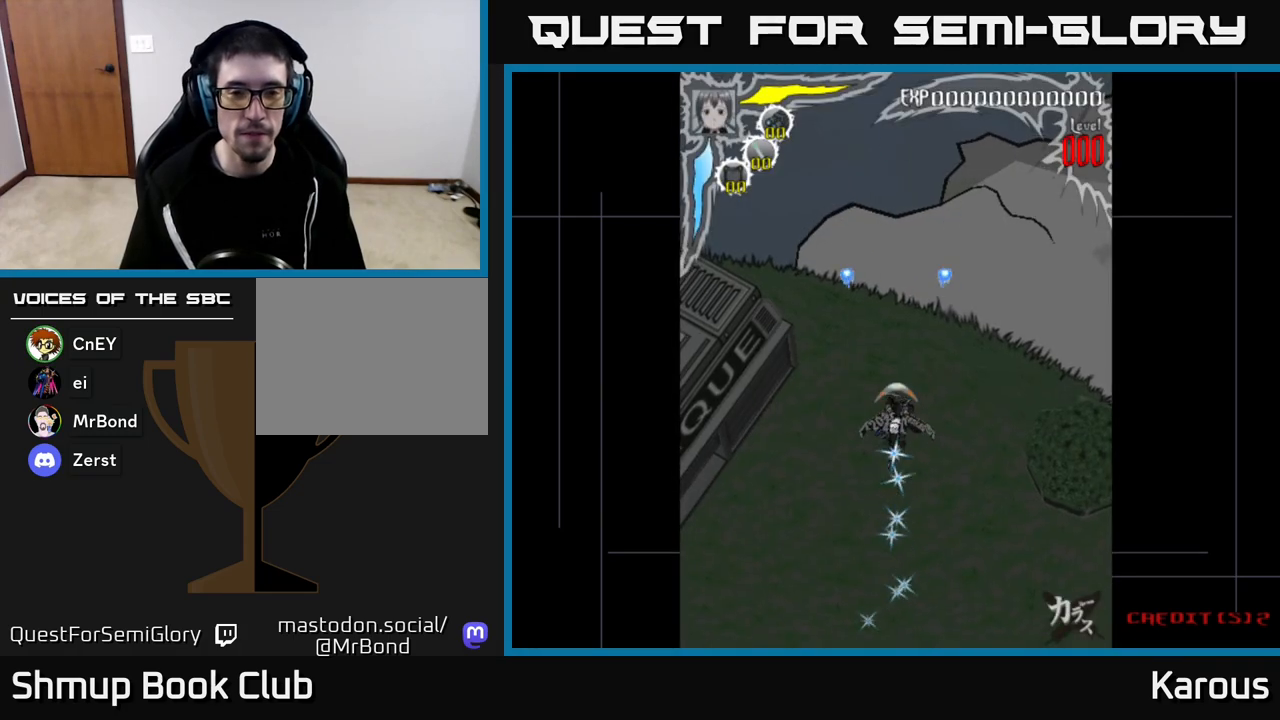
Gameplay with a controller (Xbox layout); each line is a JSON object with the inputs held at the frame after it. "events" lists button and stick changes between this image and that frame as [ms after this image, input, new state], when the widget could be followed in between.
{"buttons": ["DPAD_UP"], "left_stick": "down", "right_stick": "center", "events": []}
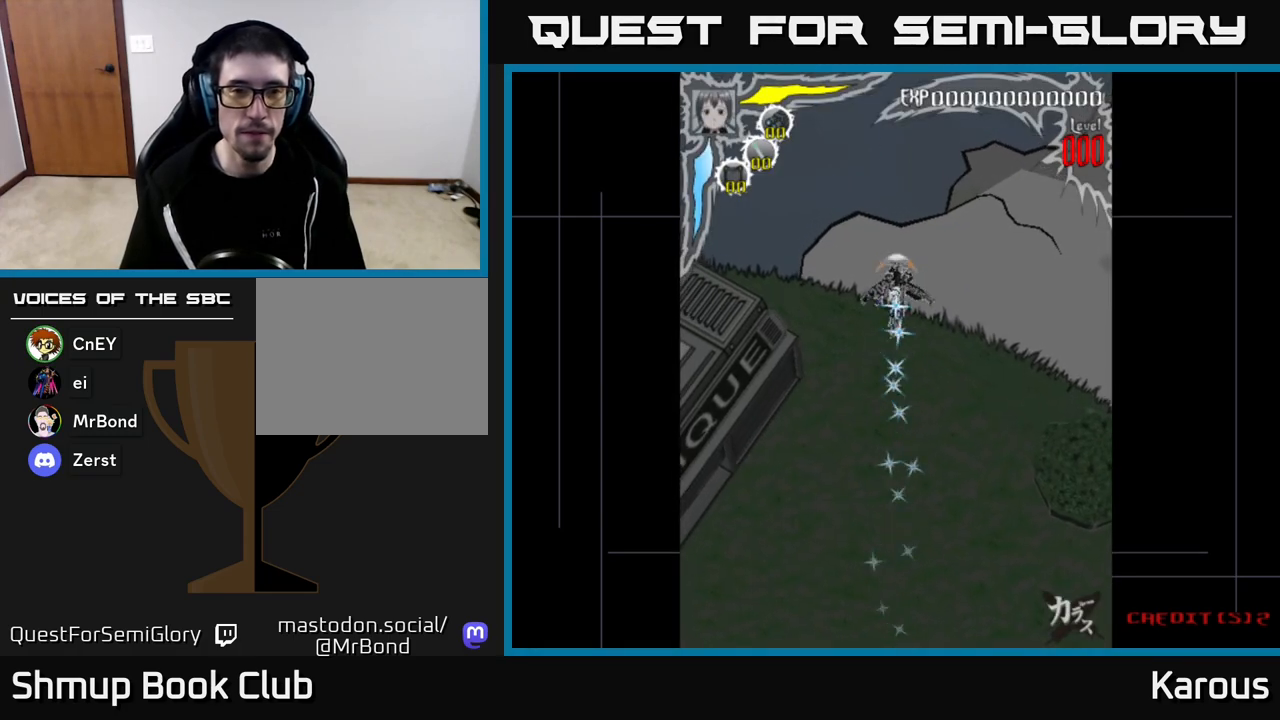
{"buttons": [], "left_stick": "down", "right_stick": "center", "events": [[117, "DPAD_LEFT", "down"], [433, "DPAD_UP", "up"], [450, "DPAD_LEFT", "up"]]}
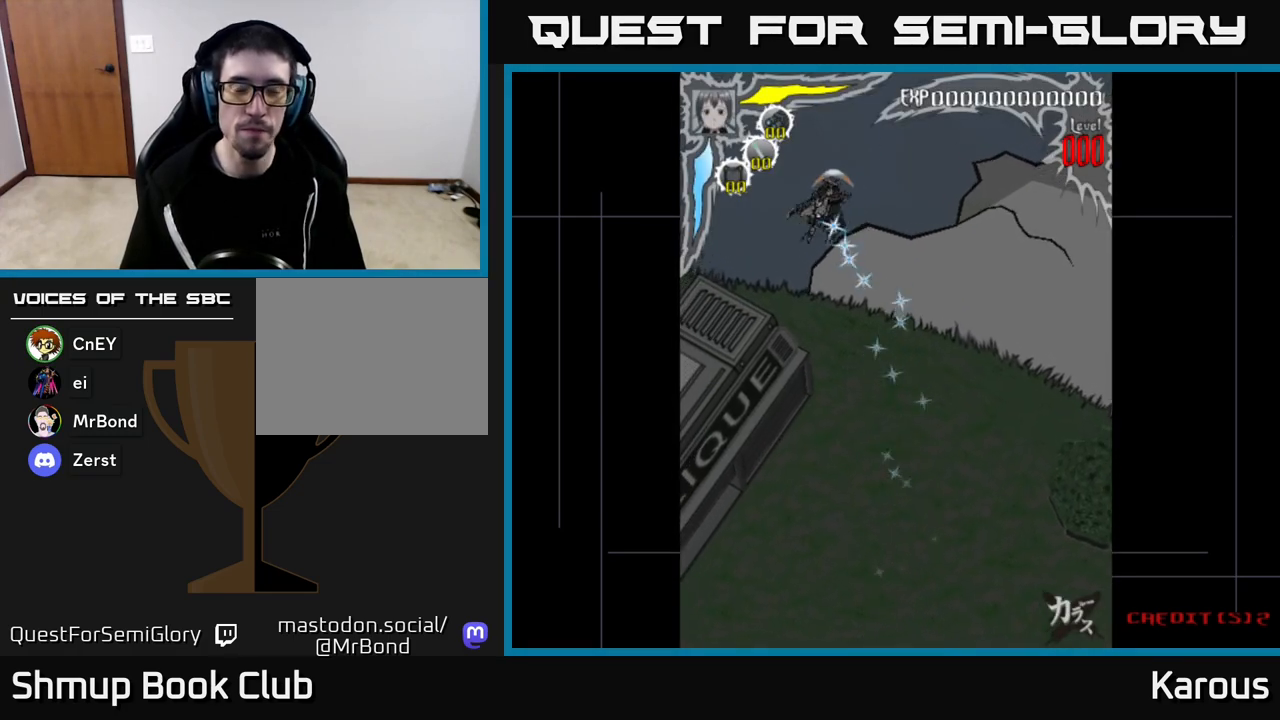
{"buttons": [], "left_stick": "down", "right_stick": "center", "events": [[383, "DPAD_DOWN", "down"], [467, "DPAD_DOWN", "up"]]}
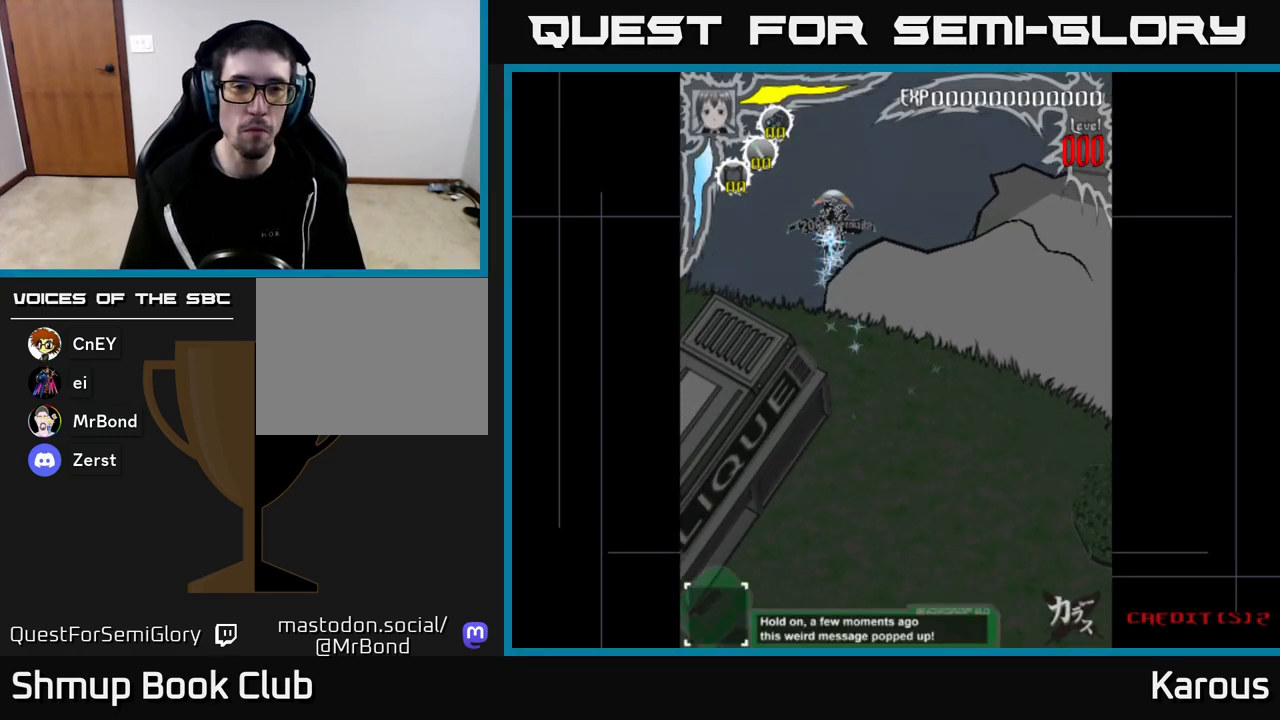
{"buttons": [], "left_stick": "down", "right_stick": "center", "events": [[150, "DPAD_DOWN", "down"], [183, "DPAD_DOWN", "up"], [333, "DPAD_DOWN", "down"], [400, "DPAD_DOWN", "up"]]}
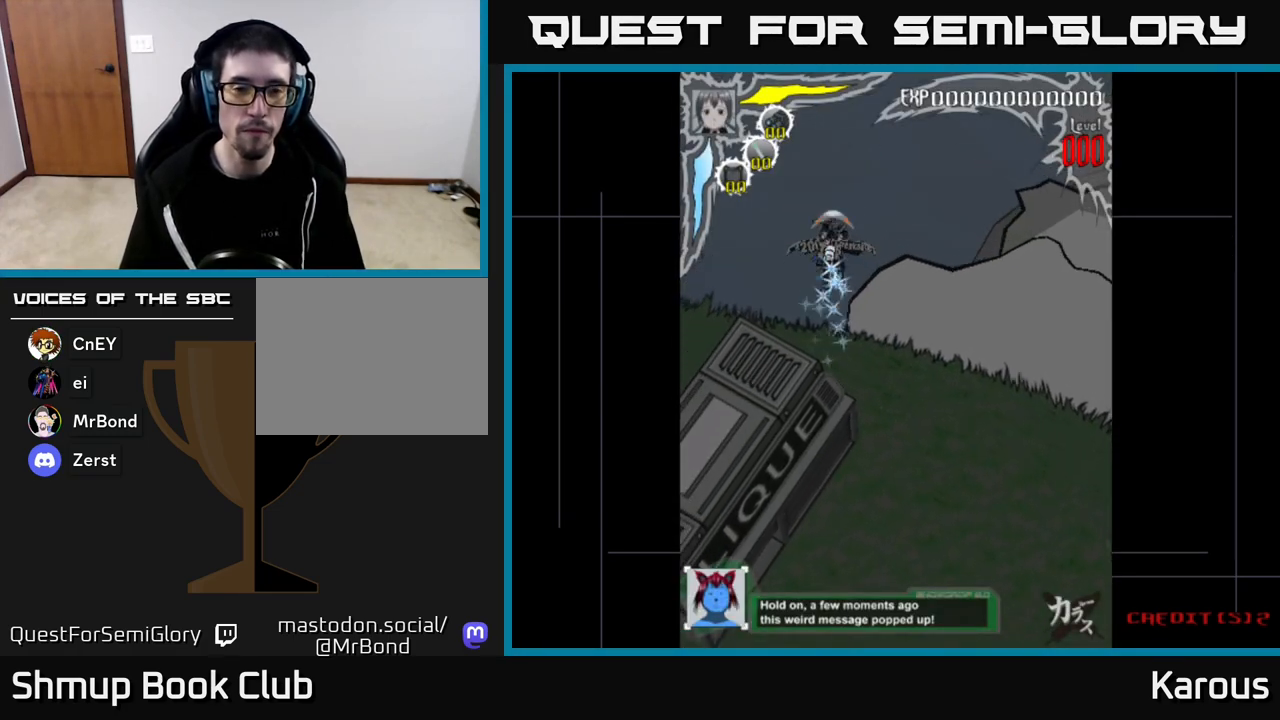
{"buttons": ["DPAD_UP"], "left_stick": "down", "right_stick": "center", "events": [[17, "DPAD_DOWN", "down"], [67, "DPAD_DOWN", "up"], [150, "DPAD_DOWN", "down"], [217, "DPAD_DOWN", "up"], [300, "DPAD_DOWN", "down"], [367, "DPAD_DOWN", "up"], [500, "DPAD_UP", "down"]]}
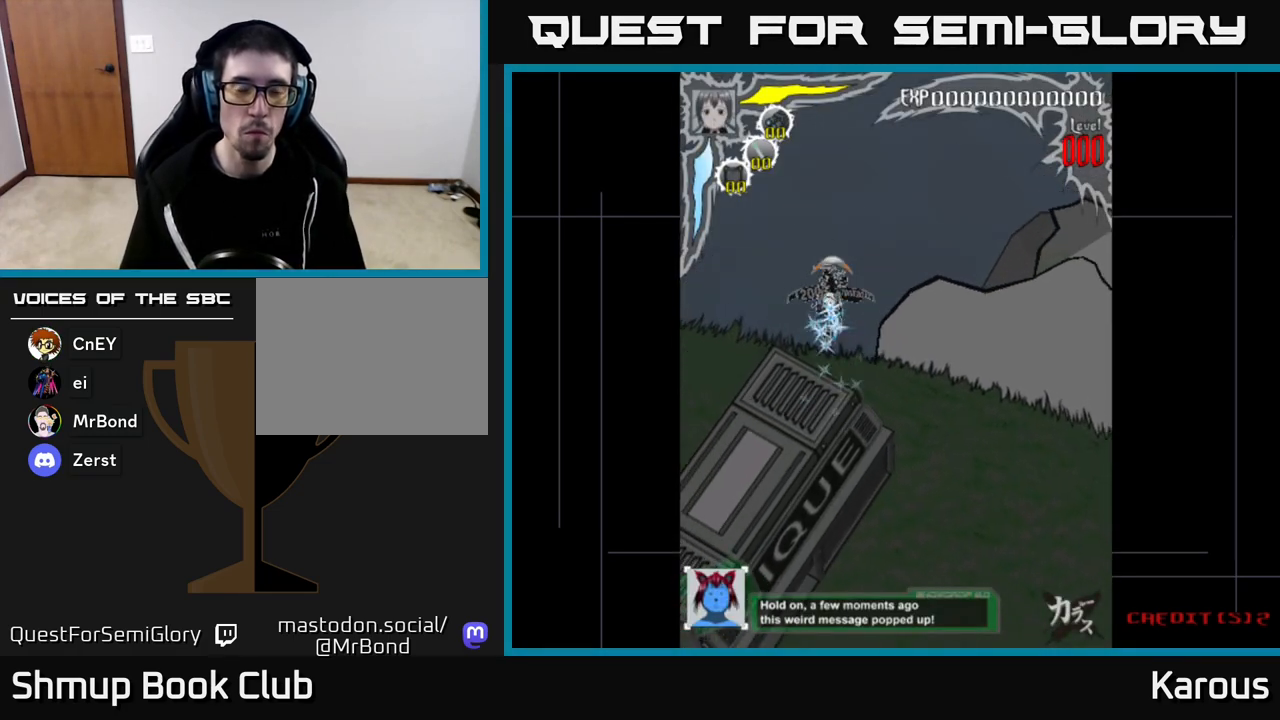
{"buttons": ["DPAD_UP"], "left_stick": "down", "right_stick": "center", "events": []}
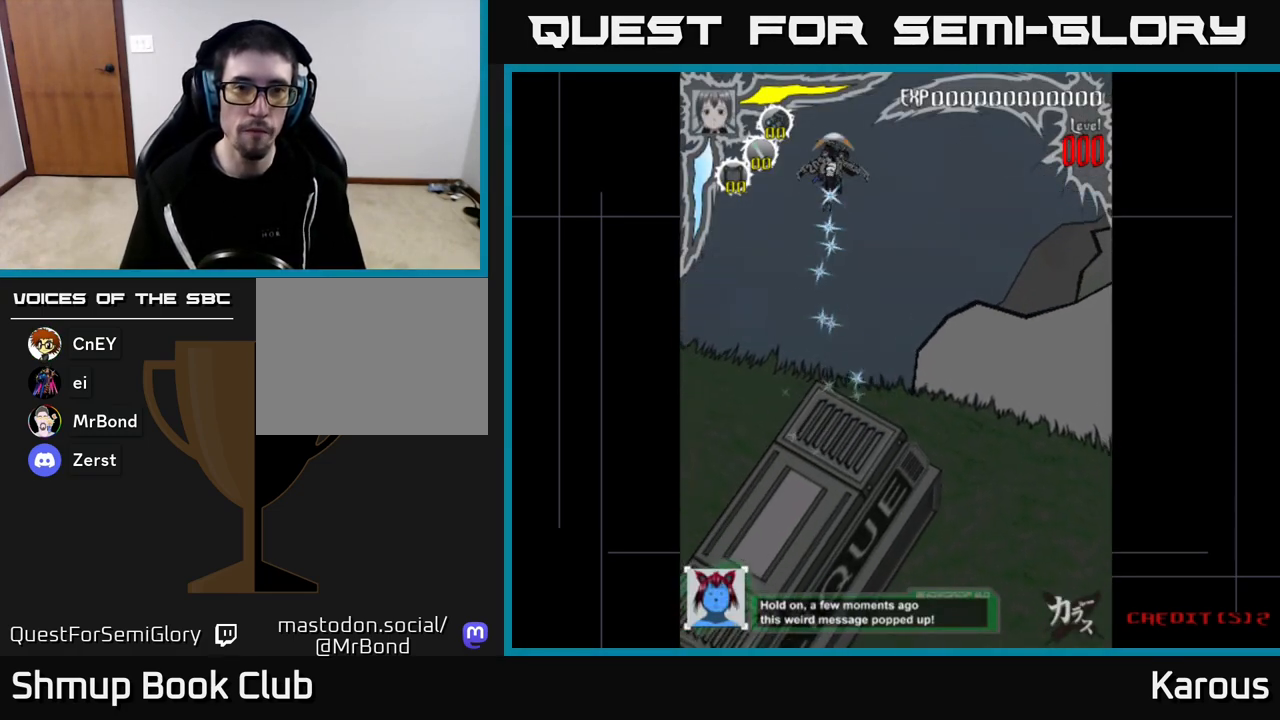
{"buttons": [], "left_stick": "down", "right_stick": "center", "events": [[67, "DPAD_UP", "up"], [100, "DPAD_DOWN", "down"], [500, "DPAD_DOWN", "up"]]}
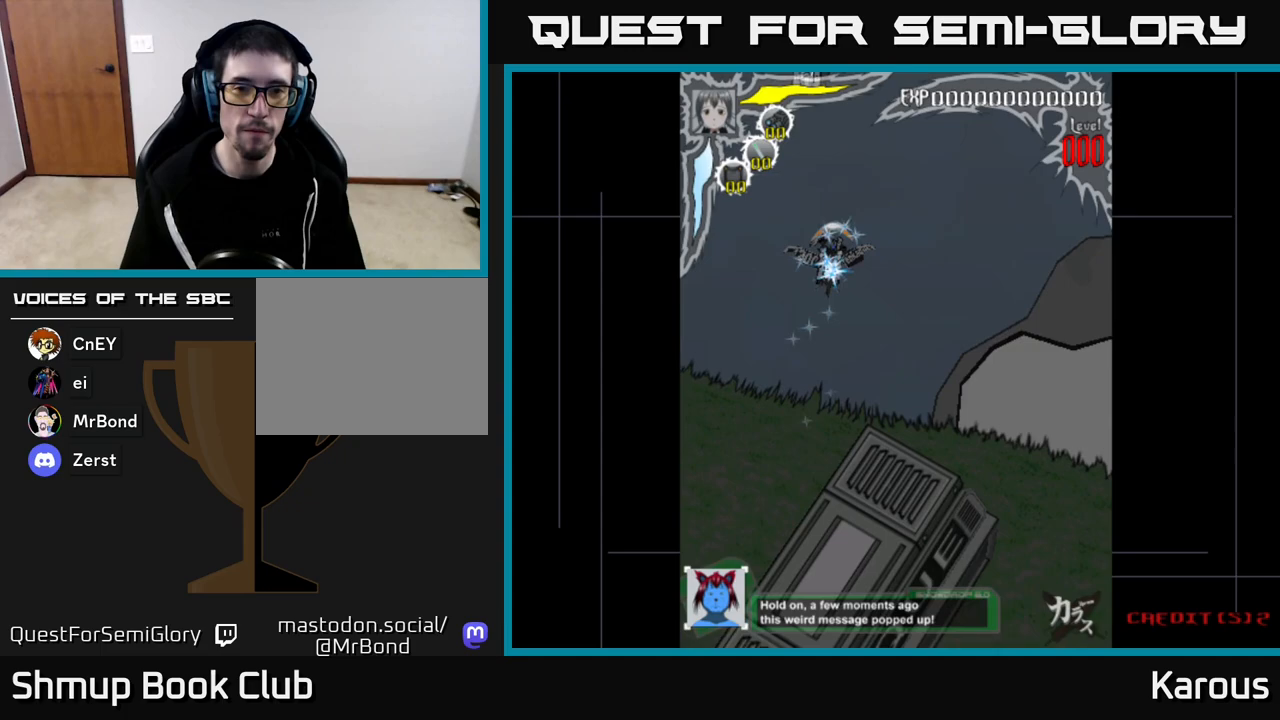
{"buttons": ["DPAD_UP"], "left_stick": "down", "right_stick": "center", "events": [[50, "DPAD_UP", "down"], [350, "DPAD_LEFT", "down"], [500, "DPAD_LEFT", "up"]]}
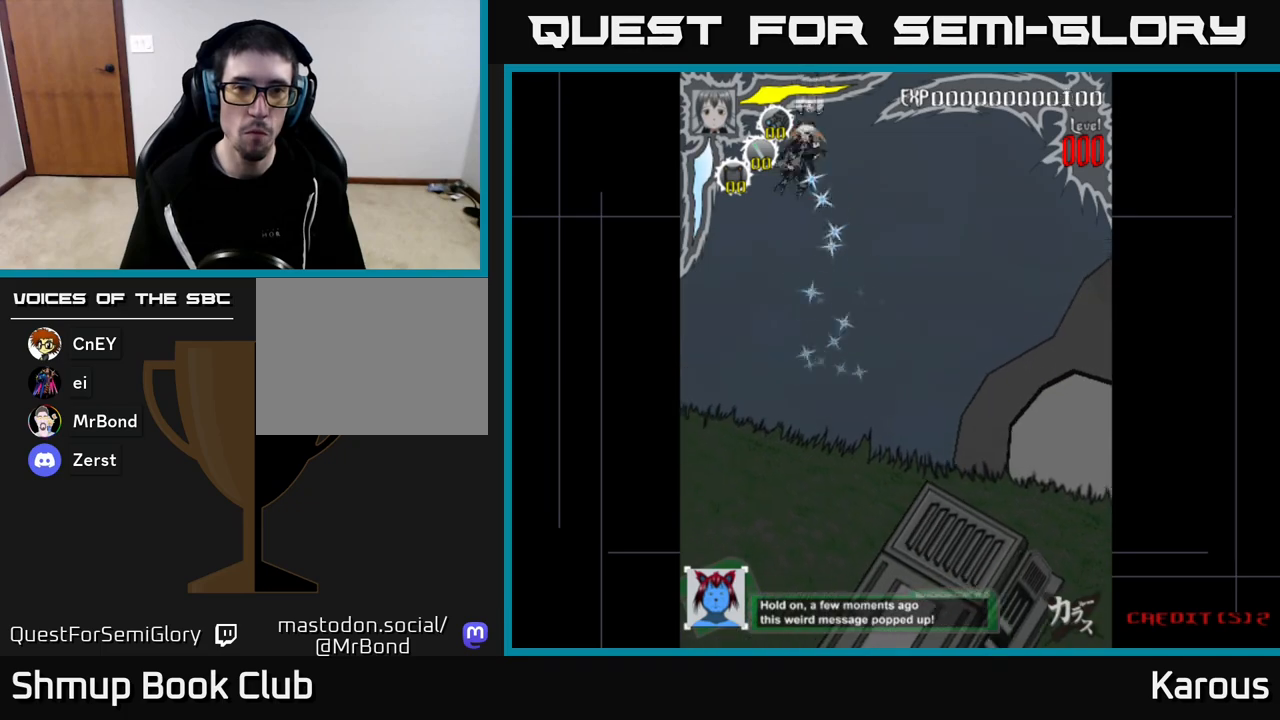
{"buttons": [], "left_stick": "down", "right_stick": "center", "events": [[67, "DPAD_UP", "up"], [183, "DPAD_DOWN", "down"], [500, "DPAD_DOWN", "up"]]}
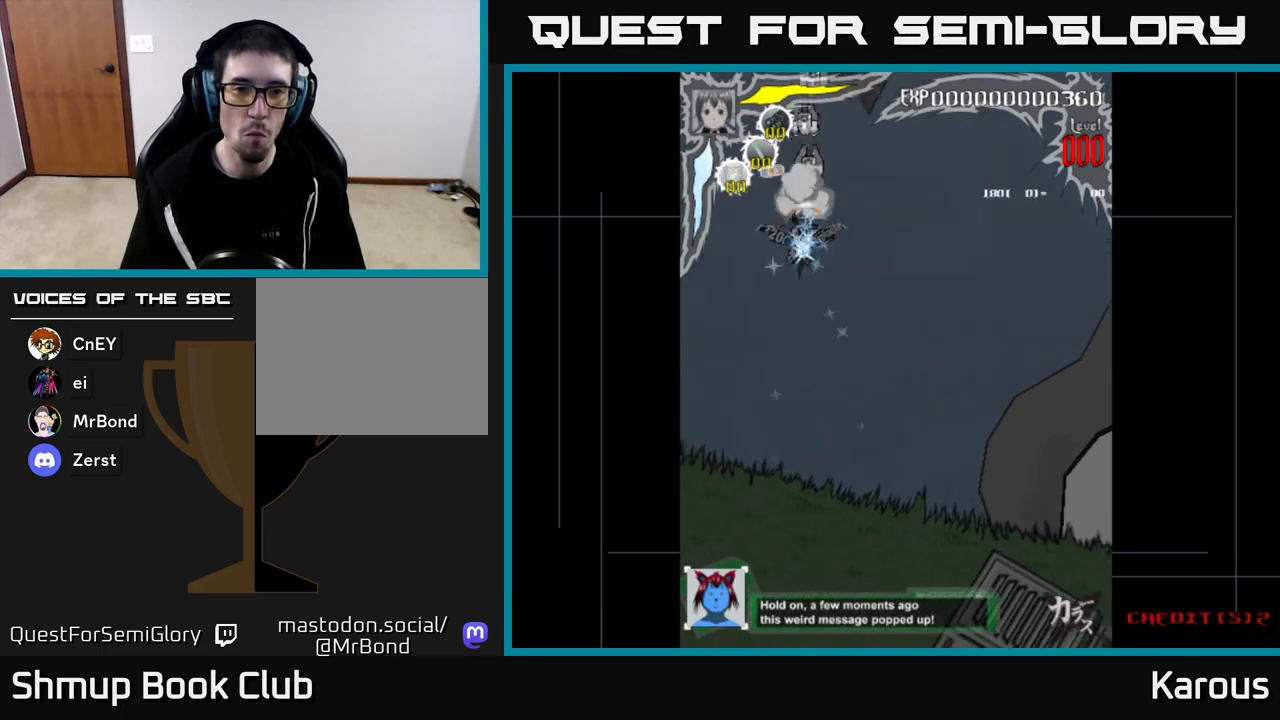
{"buttons": ["DPAD_DOWN"], "left_stick": "down", "right_stick": "center", "events": [[17, "DPAD_UP", "down"], [283, "DPAD_UP", "up"], [317, "DPAD_DOWN", "down"]]}
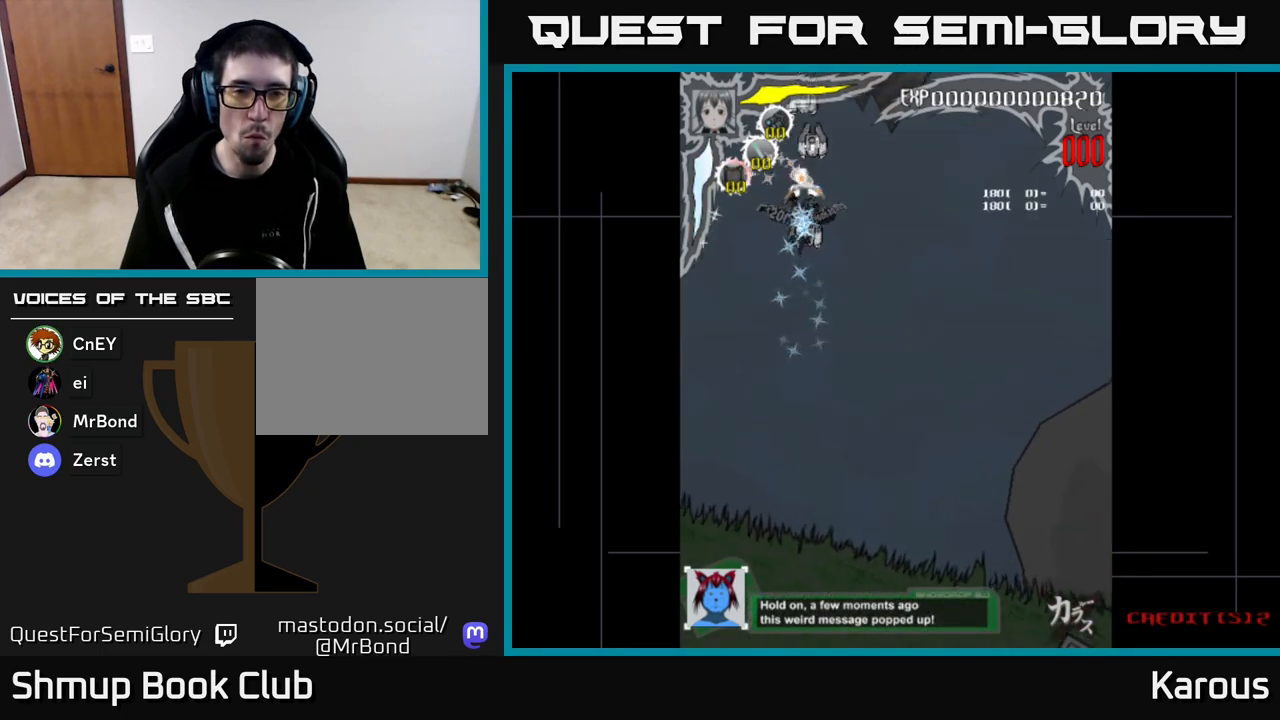
{"buttons": ["DPAD_UP"], "left_stick": "down", "right_stick": "center", "events": [[317, "DPAD_DOWN", "up"], [333, "DPAD_UP", "down"]]}
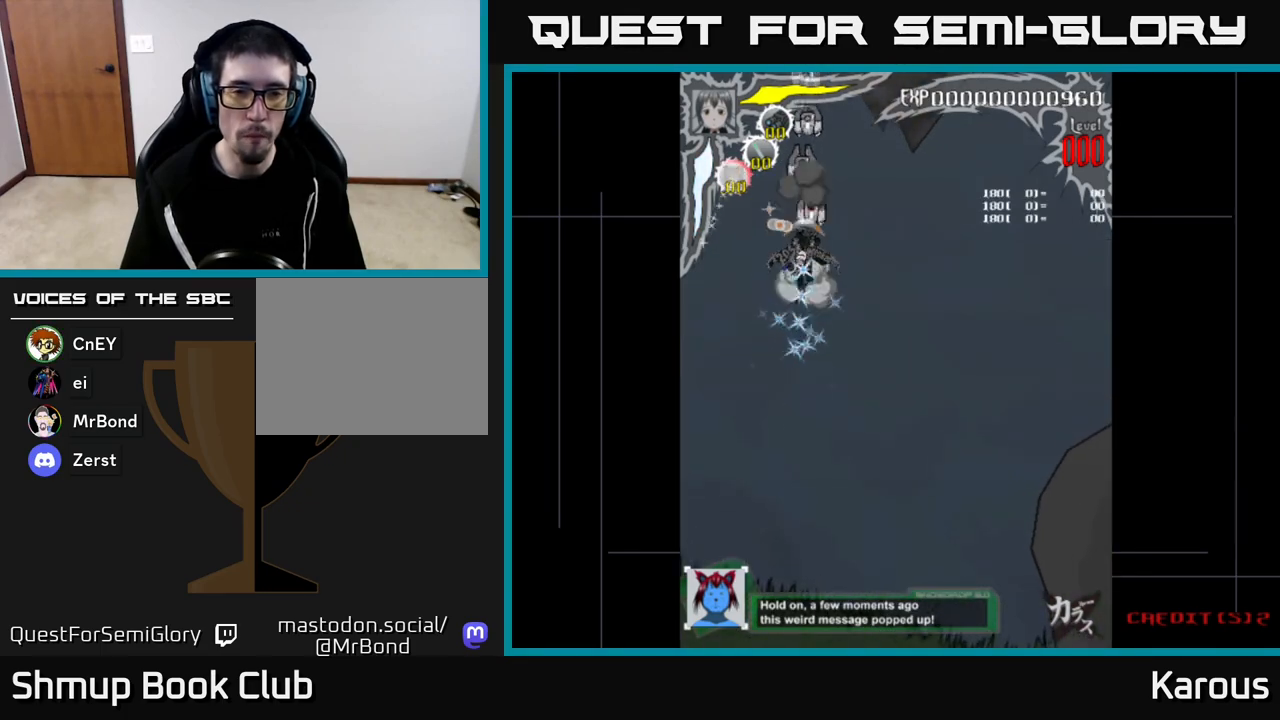
{"buttons": ["DPAD_DOWN"], "left_stick": "down", "right_stick": "center", "events": [[217, "DPAD_UP", "up"], [250, "DPAD_DOWN", "down"]]}
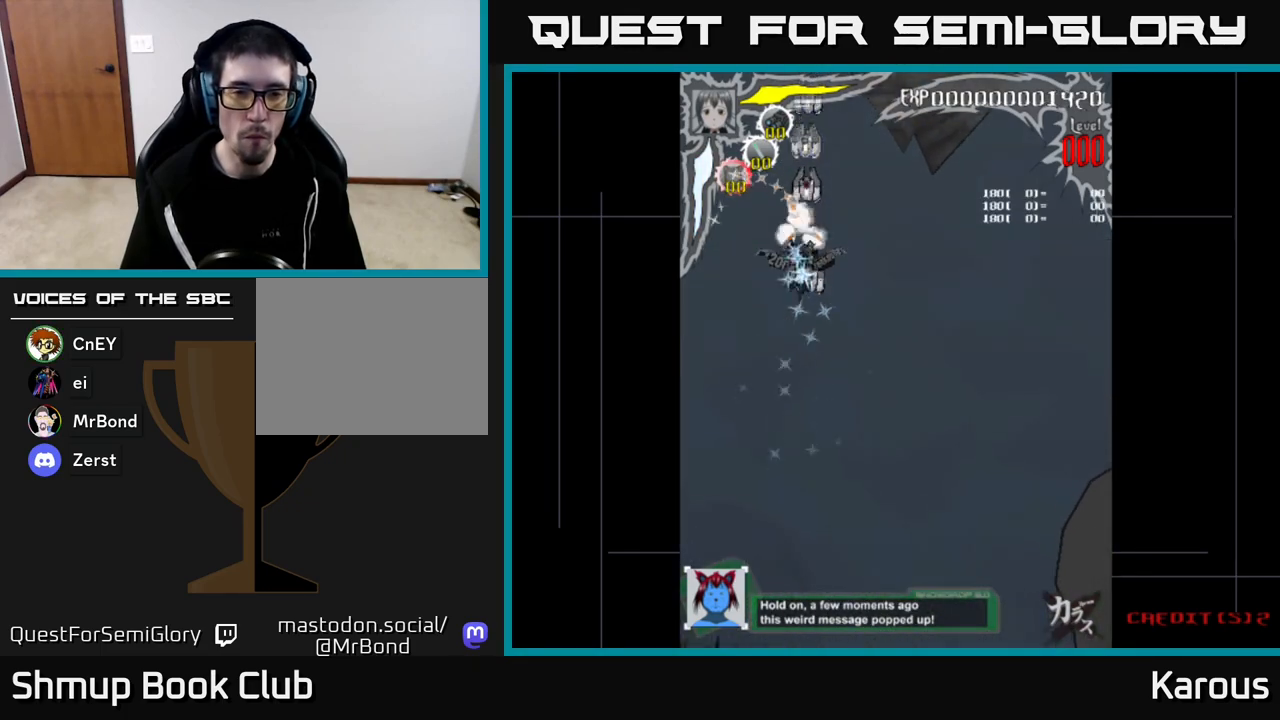
{"buttons": ["DPAD_UP"], "left_stick": "down", "right_stick": "center", "events": [[250, "DPAD_DOWN", "up"], [267, "DPAD_UP", "down"]]}
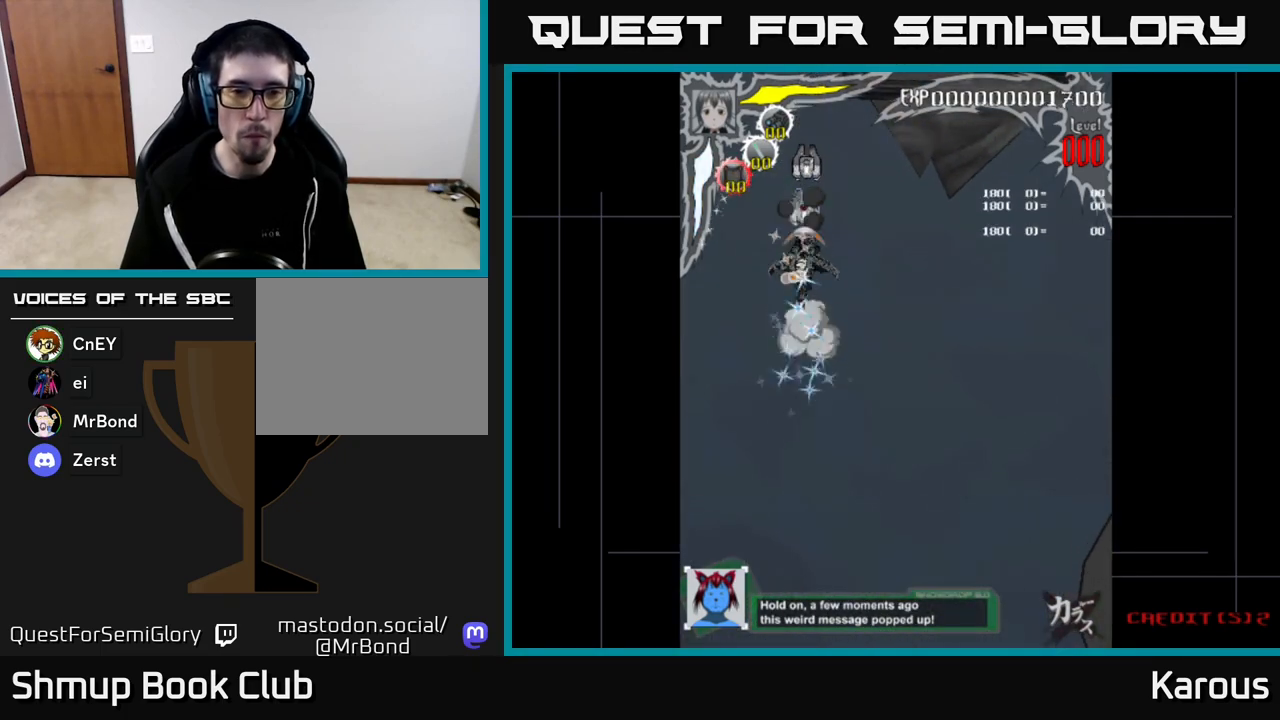
{"buttons": ["DPAD_DOWN"], "left_stick": "down", "right_stick": "center", "events": [[217, "DPAD_UP", "up"], [250, "DPAD_DOWN", "down"]]}
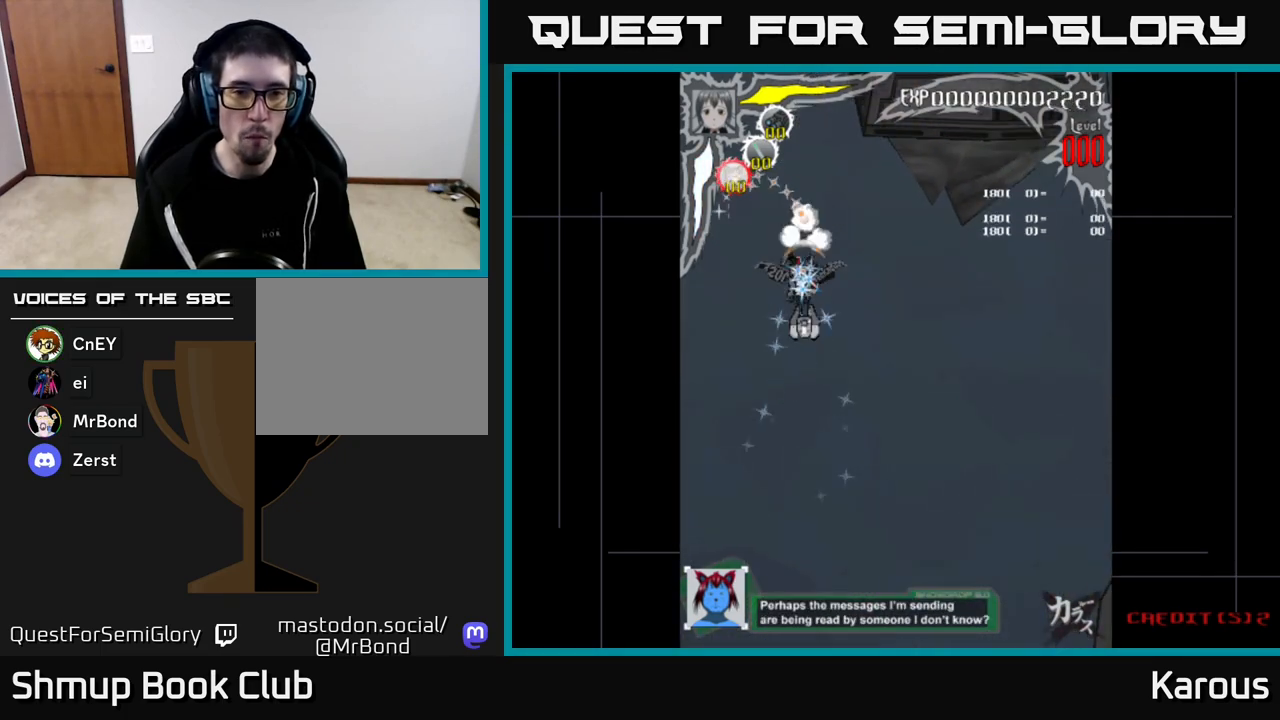
{"buttons": ["DPAD_DOWN"], "left_stick": "down", "right_stick": "center", "events": []}
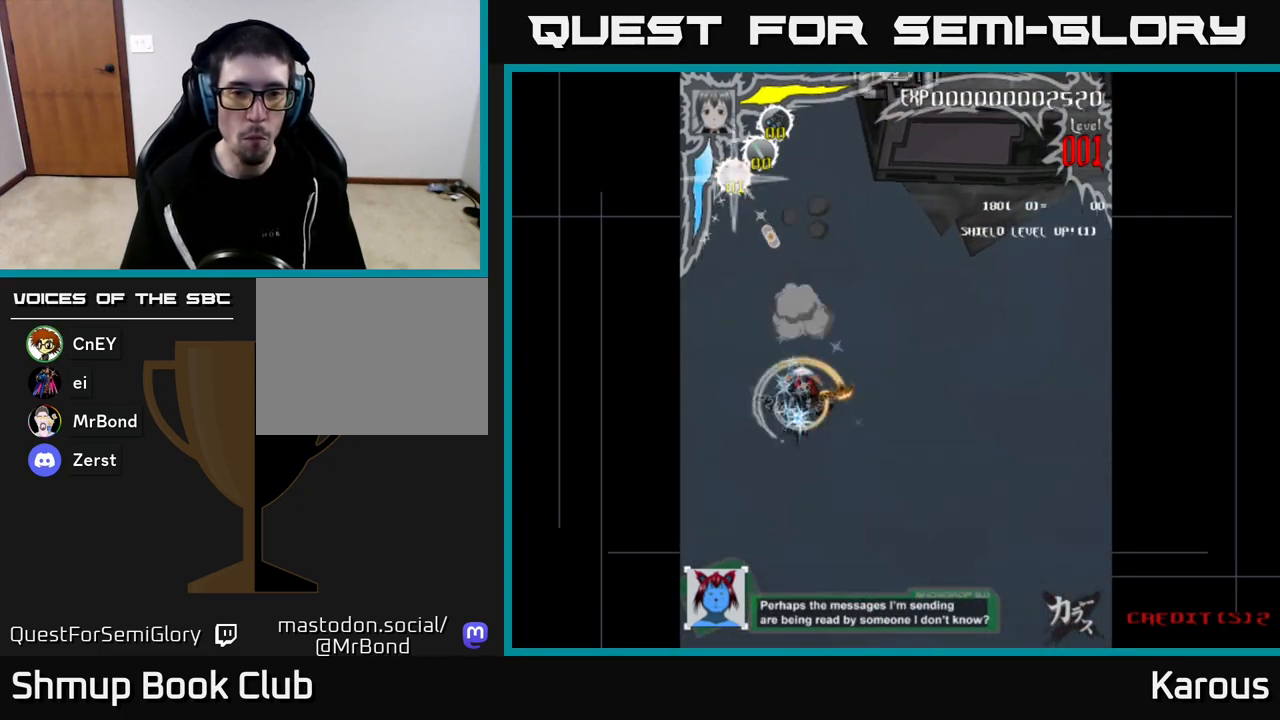
{"buttons": ["DPAD_UP"], "left_stick": "down", "right_stick": "center", "events": [[83, "DPAD_DOWN", "up"], [100, "DPAD_UP", "down"], [167, "DPAD_RIGHT", "down"], [383, "DPAD_RIGHT", "up"]]}
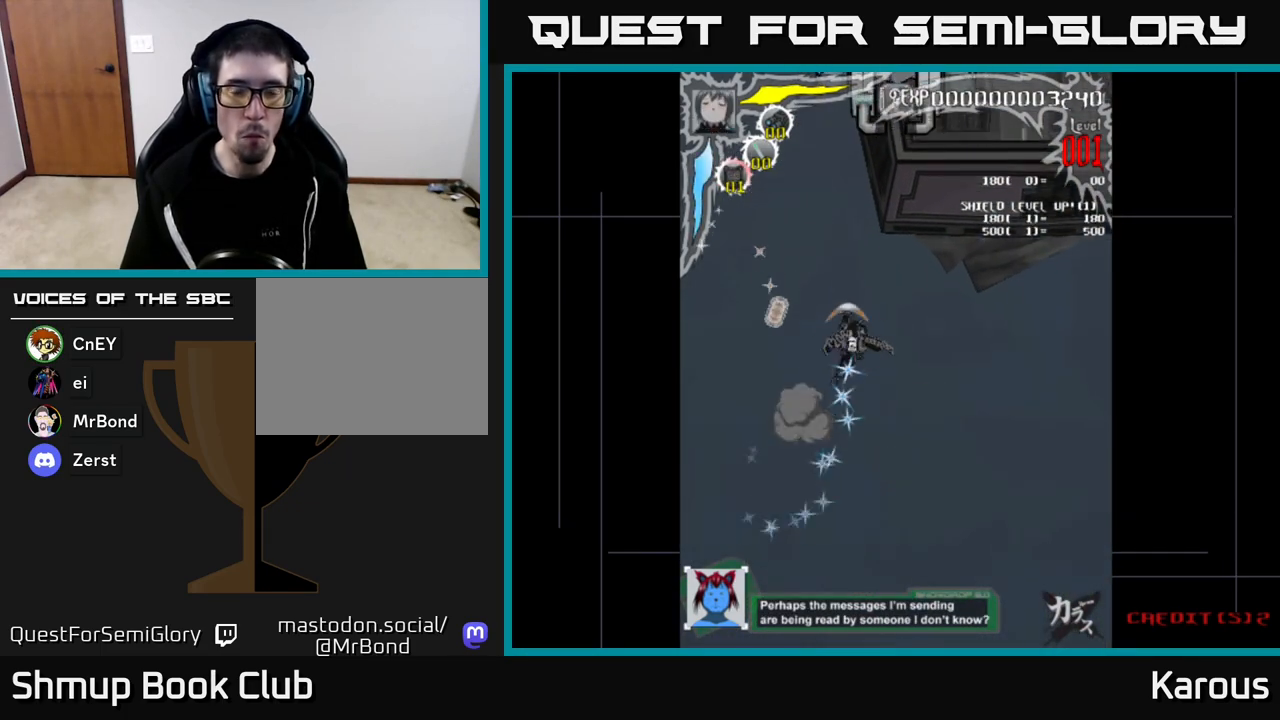
{"buttons": ["DPAD_UP", "DPAD_RIGHT"], "left_stick": "down", "right_stick": "center", "events": [[183, "DPAD_RIGHT", "down"], [183, "X", "down"], [367, "X", "up"]]}
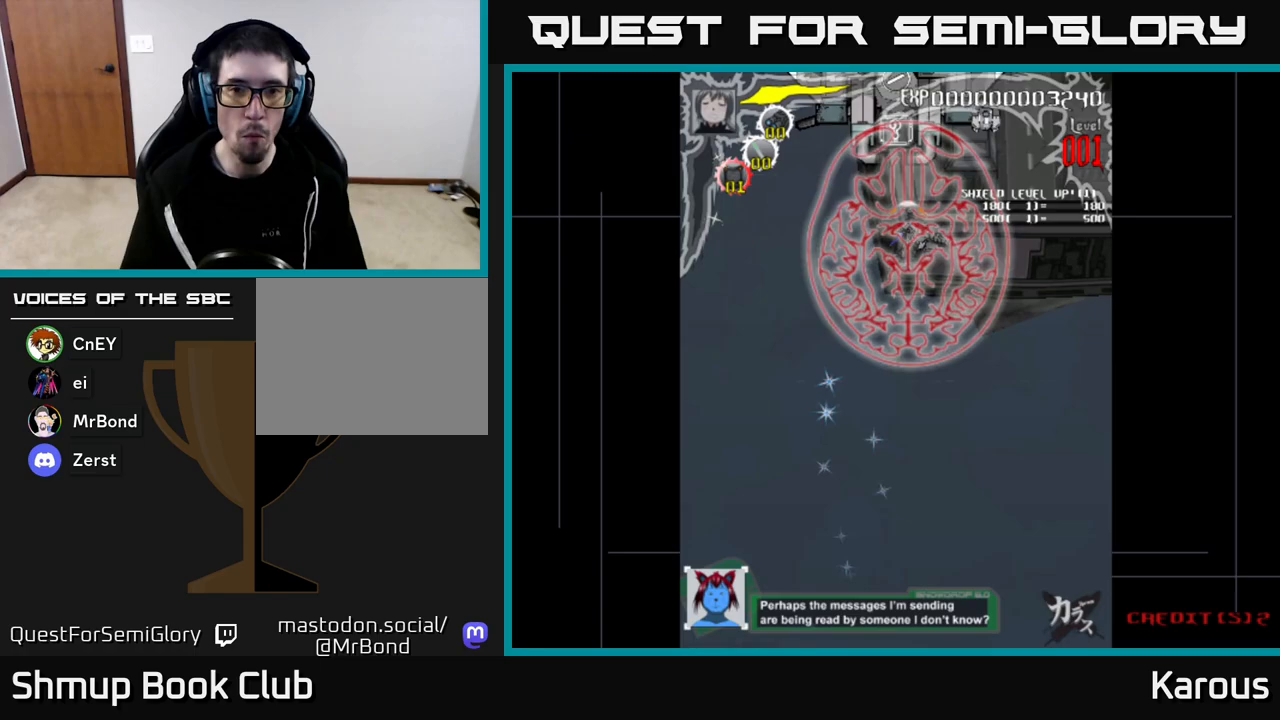
{"buttons": ["DPAD_DOWN", "DPAD_RIGHT"], "left_stick": "down", "right_stick": "center", "events": [[17, "DPAD_RIGHT", "up"], [233, "DPAD_RIGHT", "down"], [283, "DPAD_UP", "up"], [467, "DPAD_DOWN", "down"]]}
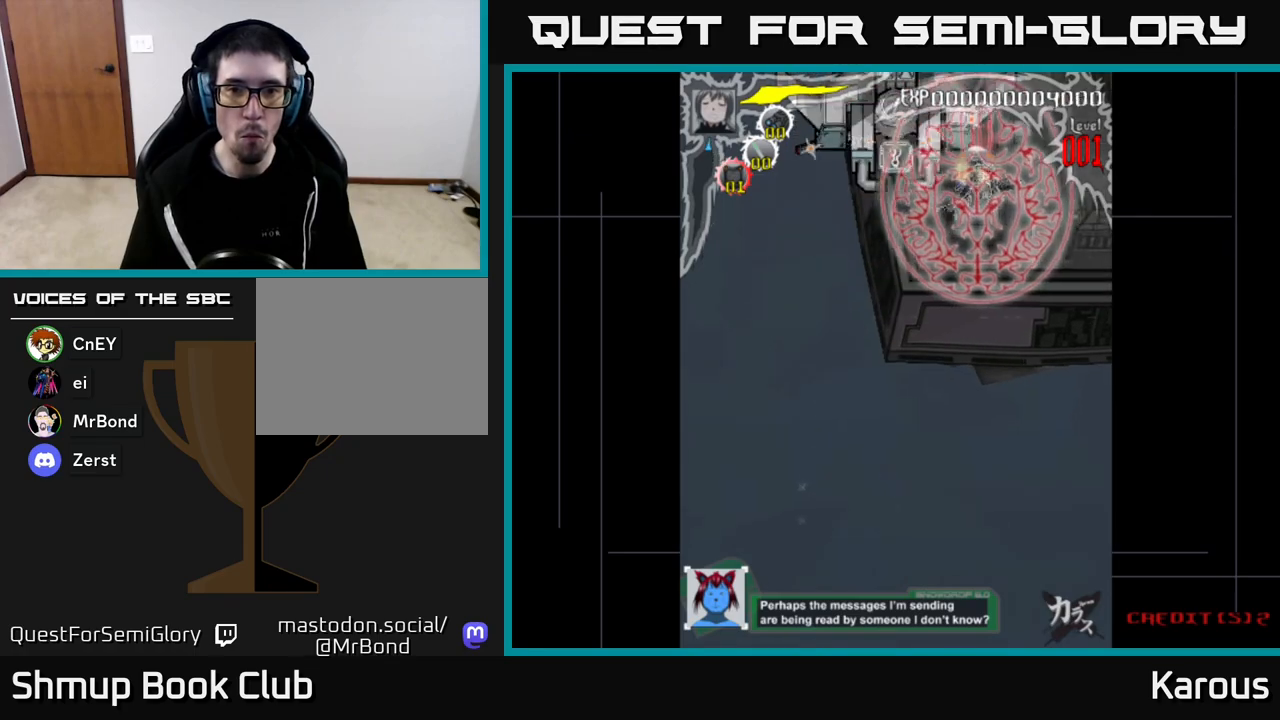
{"buttons": ["DPAD_UP"], "left_stick": "down", "right_stick": "center", "events": [[50, "DPAD_RIGHT", "up"], [300, "DPAD_RIGHT", "down"], [317, "DPAD_DOWN", "up"], [367, "DPAD_RIGHT", "up"], [367, "DPAD_UP", "down"]]}
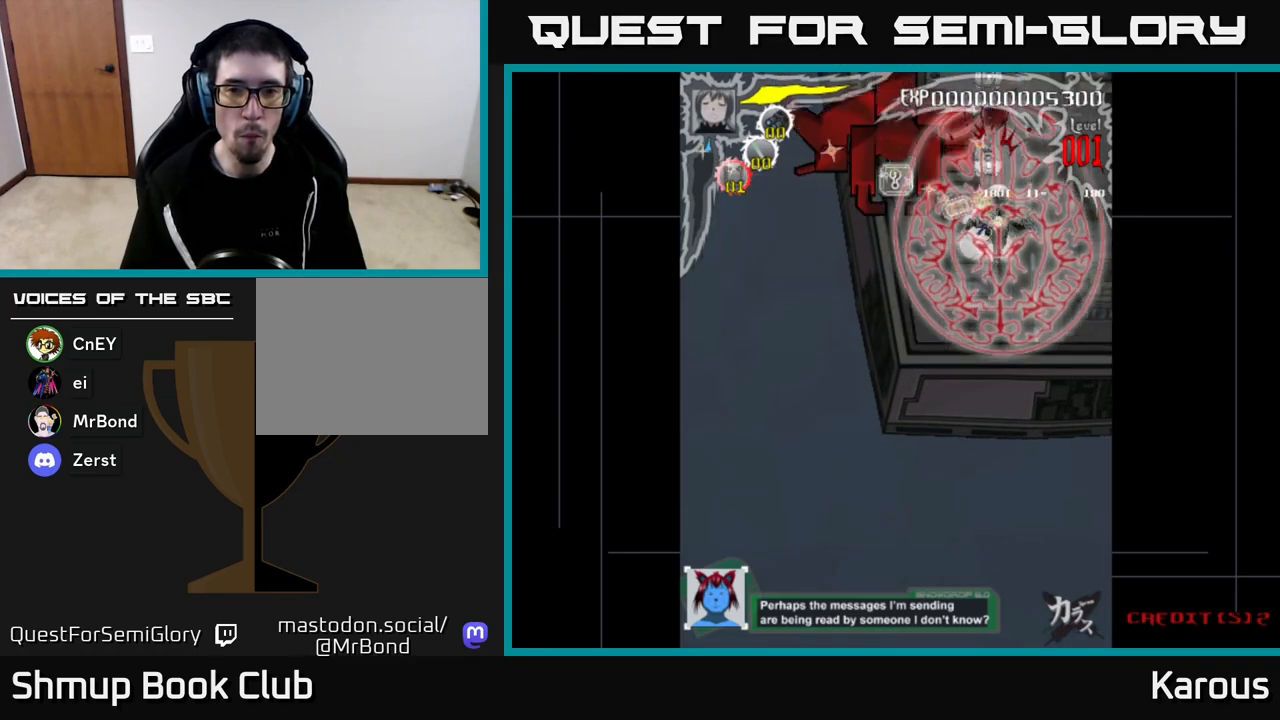
{"buttons": ["DPAD_DOWN"], "left_stick": "down", "right_stick": "center", "events": [[67, "DPAD_LEFT", "down"], [167, "DPAD_LEFT", "up"], [350, "DPAD_UP", "up"], [367, "DPAD_DOWN", "down"]]}
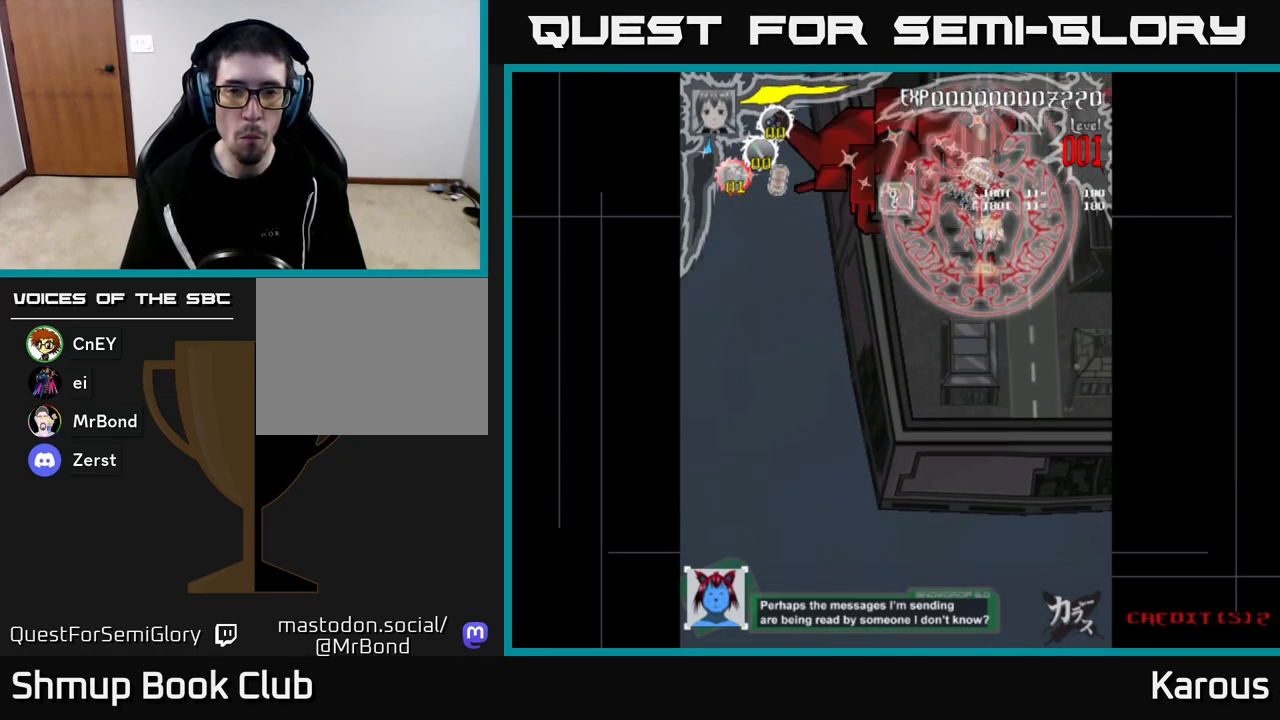
{"buttons": ["DPAD_DOWN"], "left_stick": "down", "right_stick": "center", "events": []}
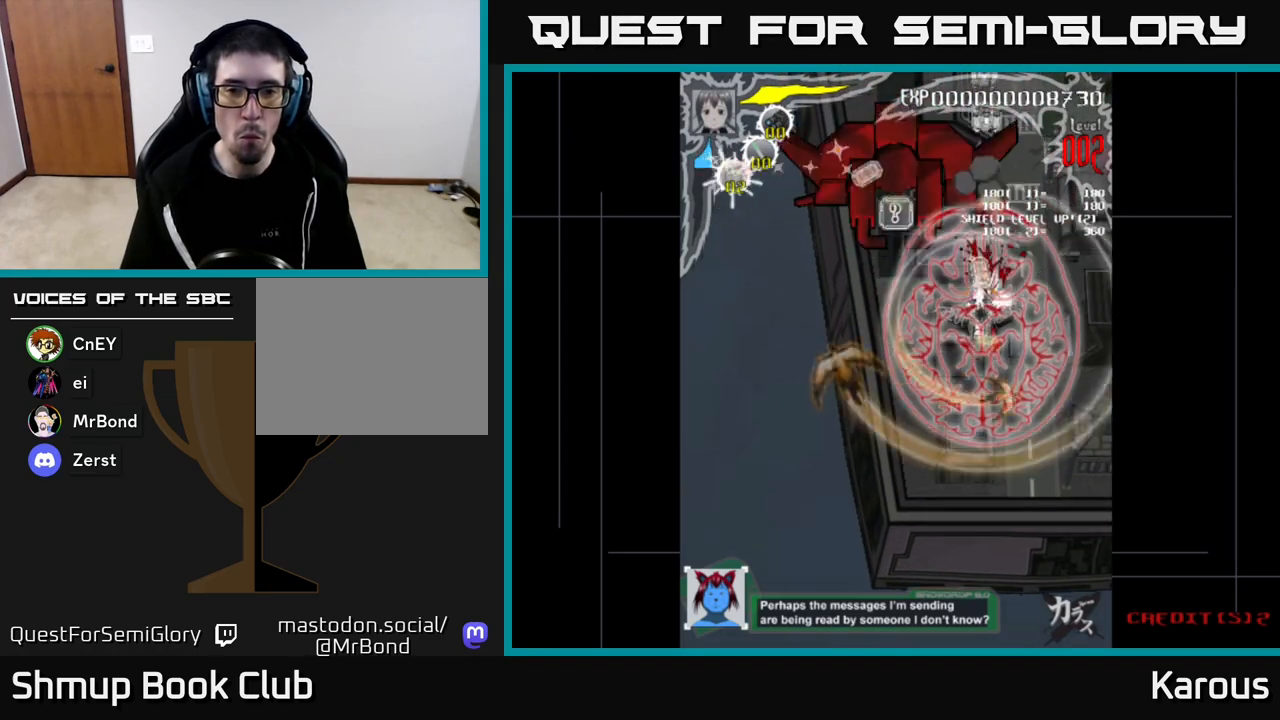
{"buttons": ["DPAD_UP"], "left_stick": "down", "right_stick": "center", "events": [[100, "DPAD_DOWN", "up"], [117, "DPAD_UP", "down"]]}
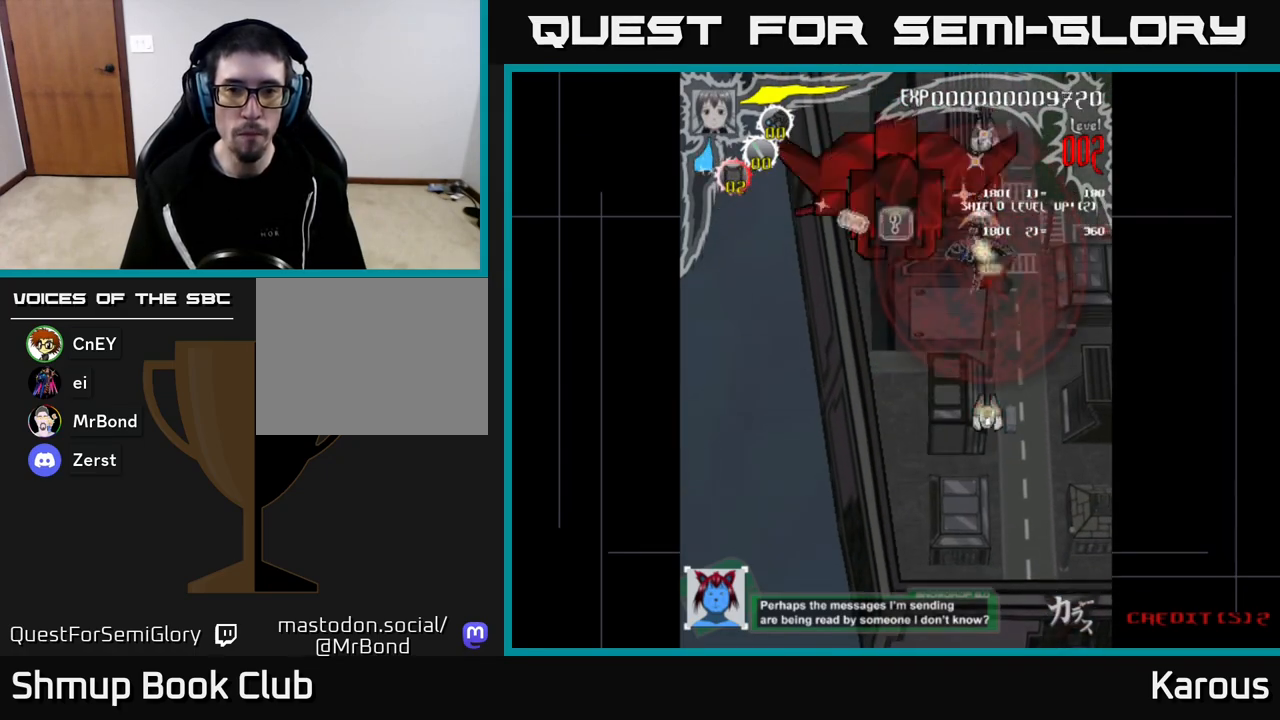
{"buttons": ["DPAD_DOWN"], "left_stick": "down", "right_stick": "center", "events": [[267, "DPAD_UP", "up"], [300, "DPAD_DOWN", "down"]]}
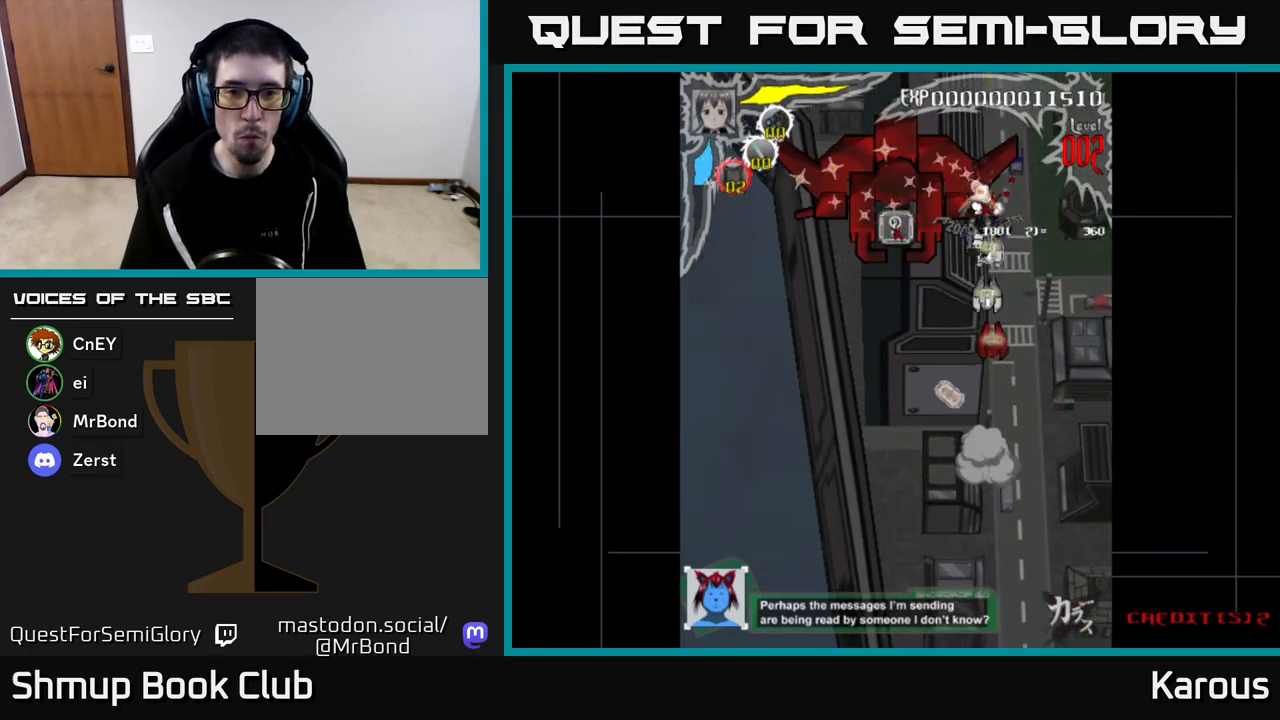
{"buttons": ["DPAD_DOWN"], "left_stick": "down", "right_stick": "center", "events": []}
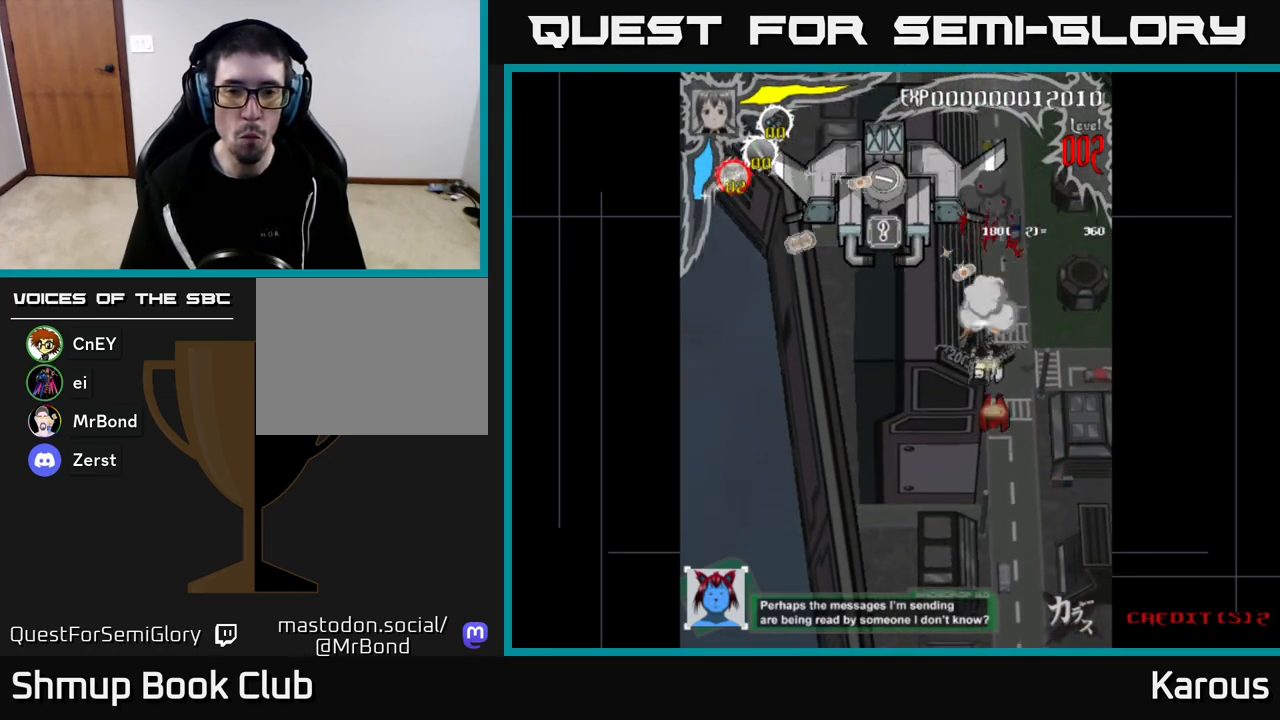
{"buttons": ["DPAD_UP", "DPAD_LEFT"], "left_stick": "down", "right_stick": "center", "events": [[467, "DPAD_LEFT", "down"], [483, "DPAD_DOWN", "up"], [500, "DPAD_UP", "down"]]}
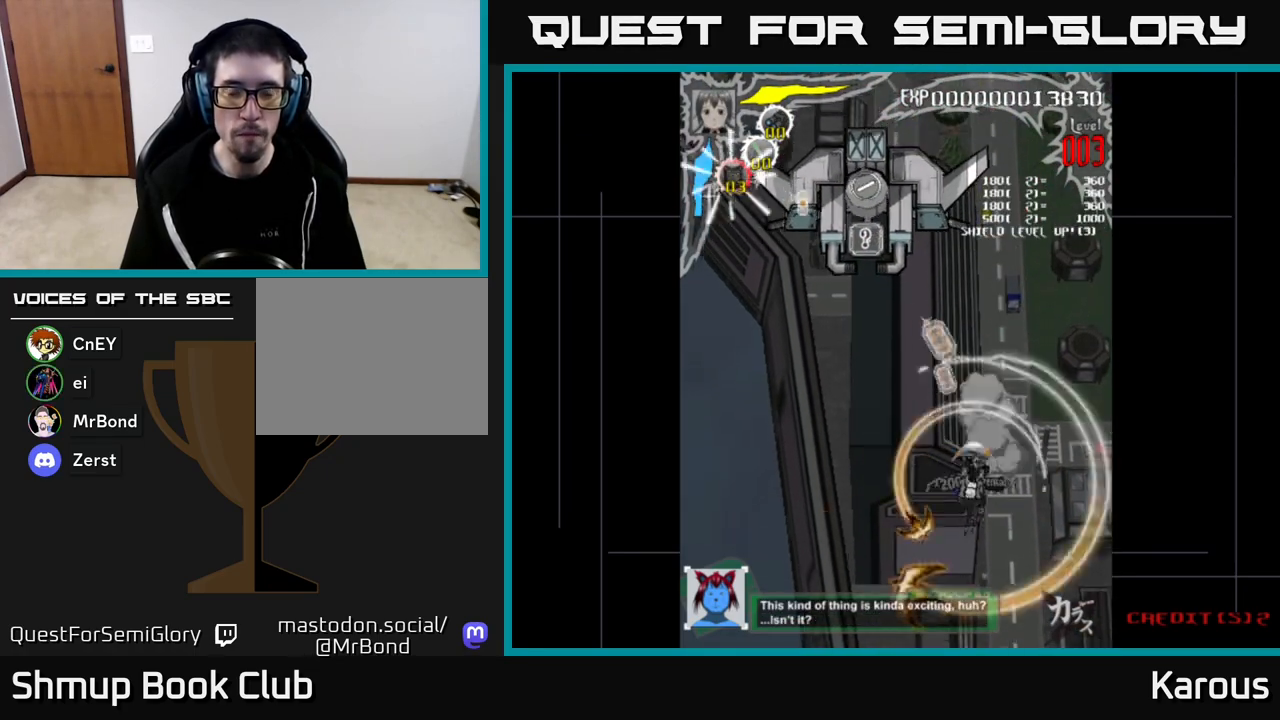
{"buttons": ["DPAD_UP"], "left_stick": "down", "right_stick": "center", "events": [[350, "DPAD_LEFT", "up"]]}
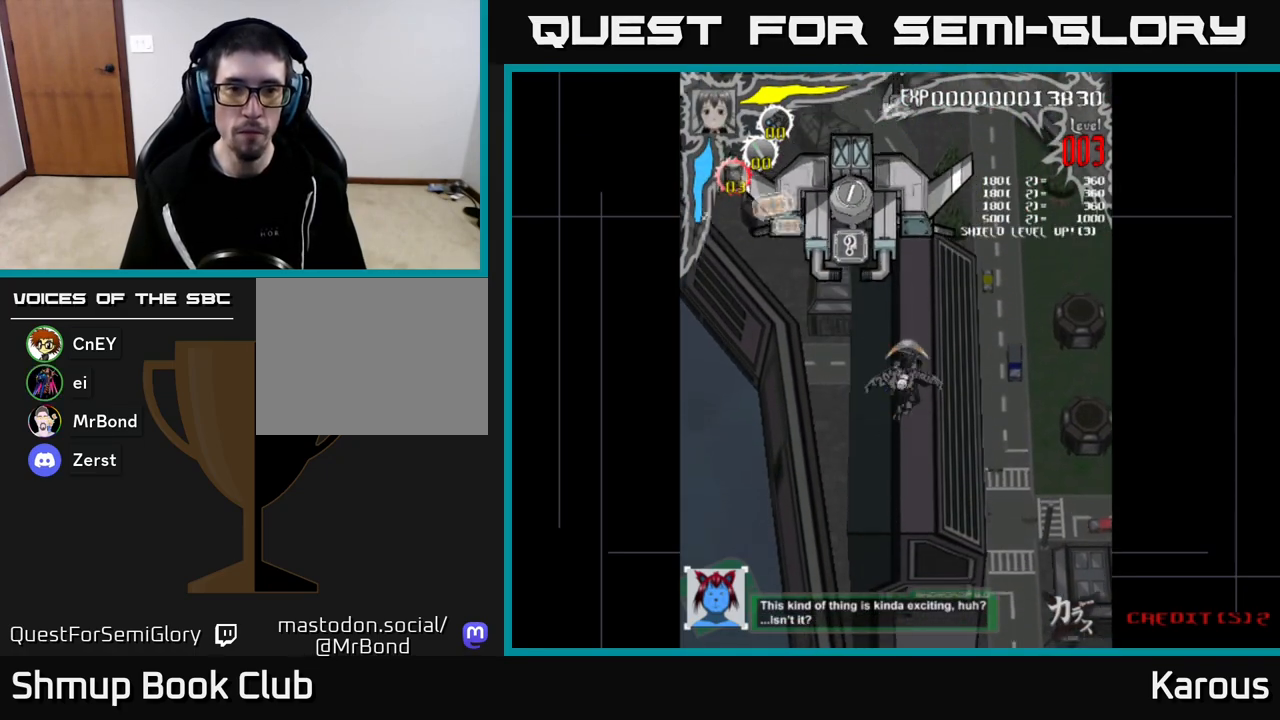
{"buttons": ["DPAD_UP"], "left_stick": "down", "right_stick": "center", "events": [[133, "DPAD_LEFT", "down"], [267, "DPAD_LEFT", "up"]]}
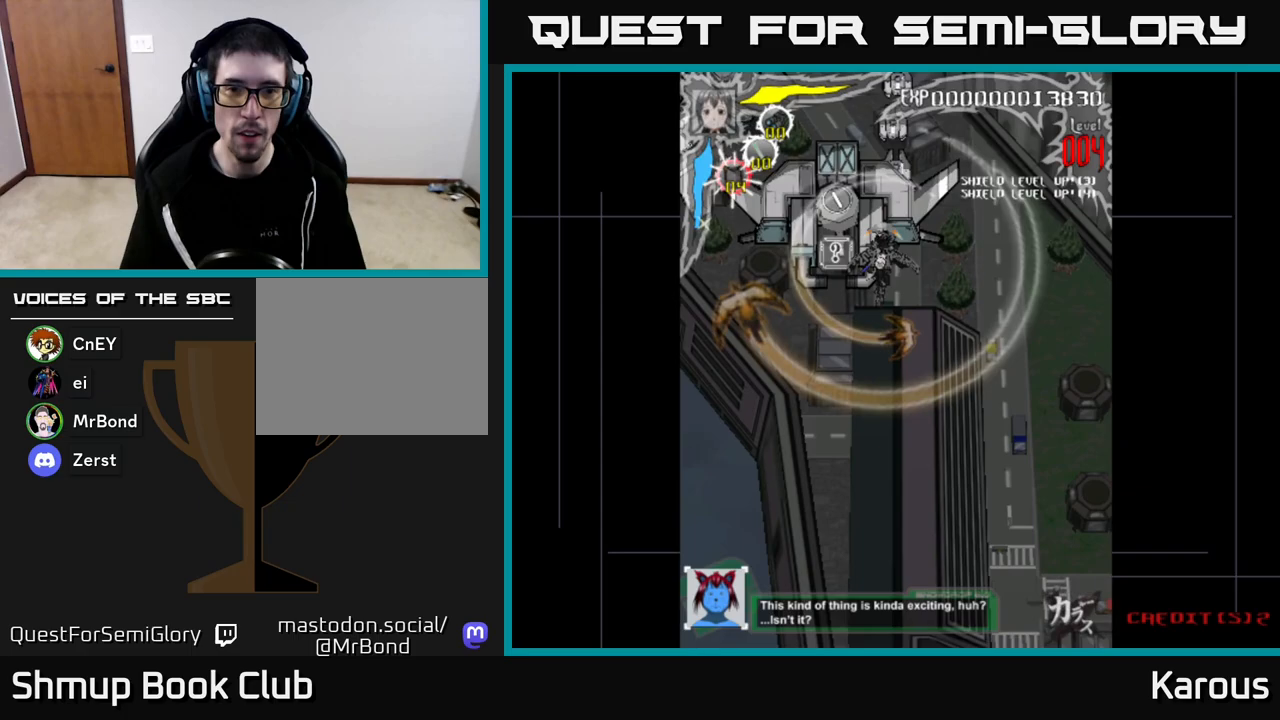
{"buttons": [], "left_stick": "down", "right_stick": "center", "events": [[50, "DPAD_UP", "up"], [200, "DPAD_RIGHT", "down"], [267, "DPAD_DOWN", "down"], [283, "DPAD_RIGHT", "up"], [333, "DPAD_DOWN", "up"]]}
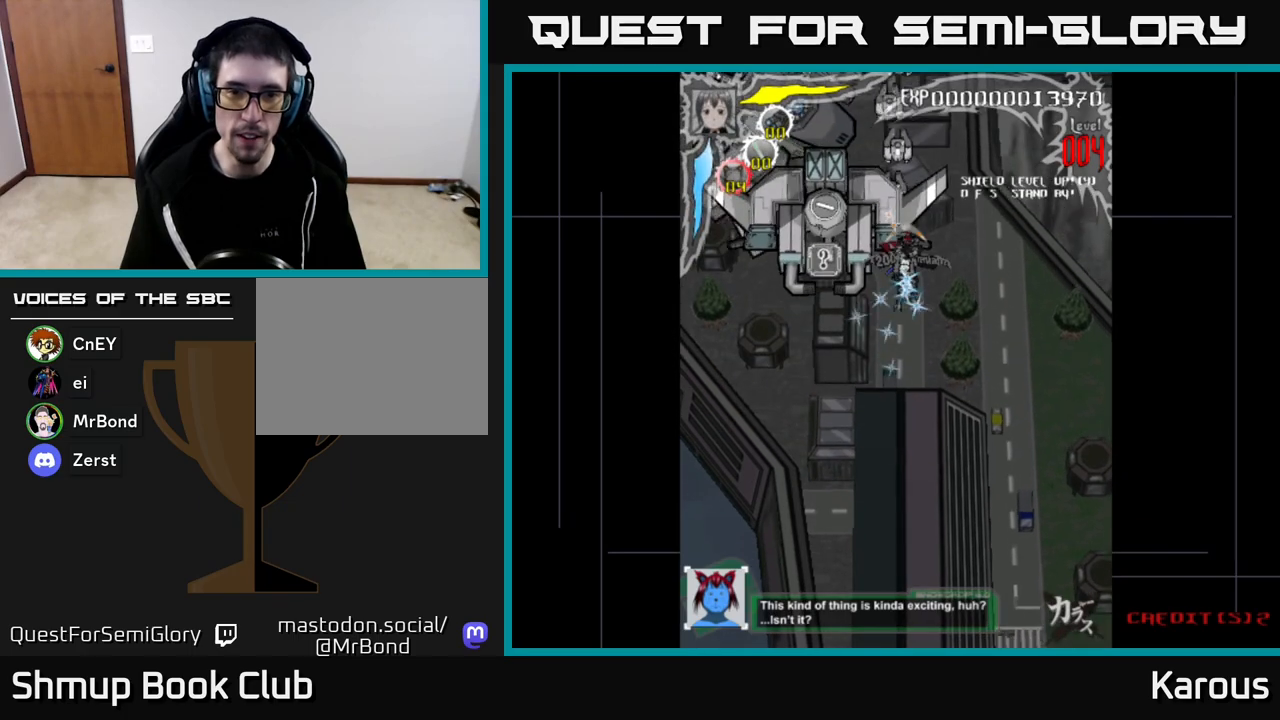
{"buttons": ["DPAD_DOWN"], "left_stick": "down", "right_stick": "center", "events": [[133, "DPAD_LEFT", "down"], [133, "X", "down"], [233, "DPAD_LEFT", "up"], [233, "X", "up"], [467, "DPAD_DOWN", "down"]]}